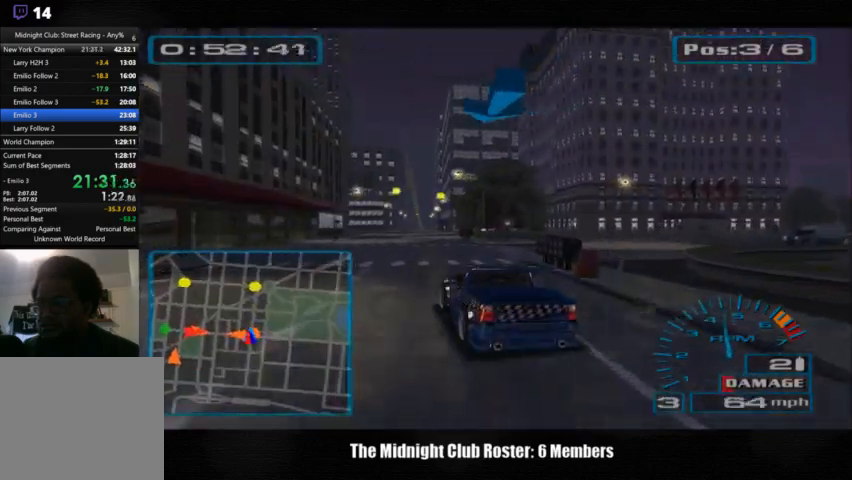
Gameplay with a controller (PlayStation layout); each line is a JSON object with the inputs held at the frame after it. "events" lists button and stick changes between this image and that frame as [ms after this image, input, new state], when the widget could be followed in between. Not read: R1 R3.
{"buttons": [], "left_stick": "right", "right_stick": "up", "events": [[267, "left_stick", "right"]]}
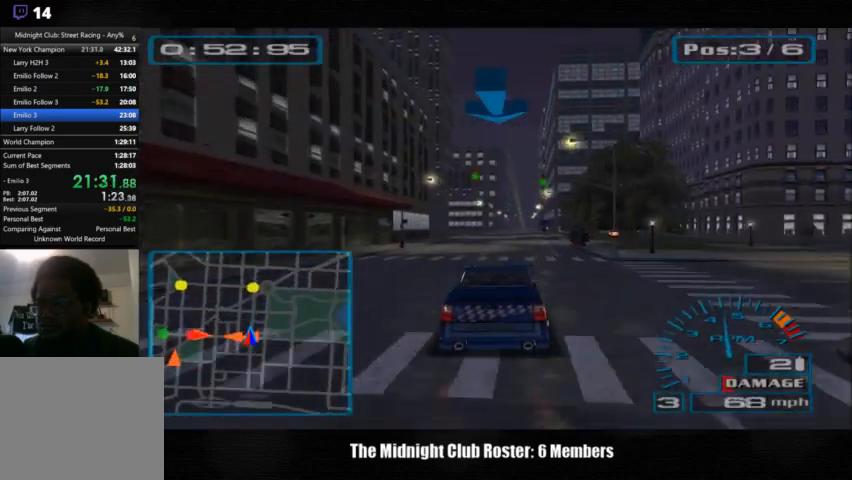
{"buttons": [], "left_stick": "center", "right_stick": "up", "events": [[67, "left_stick", "center"]]}
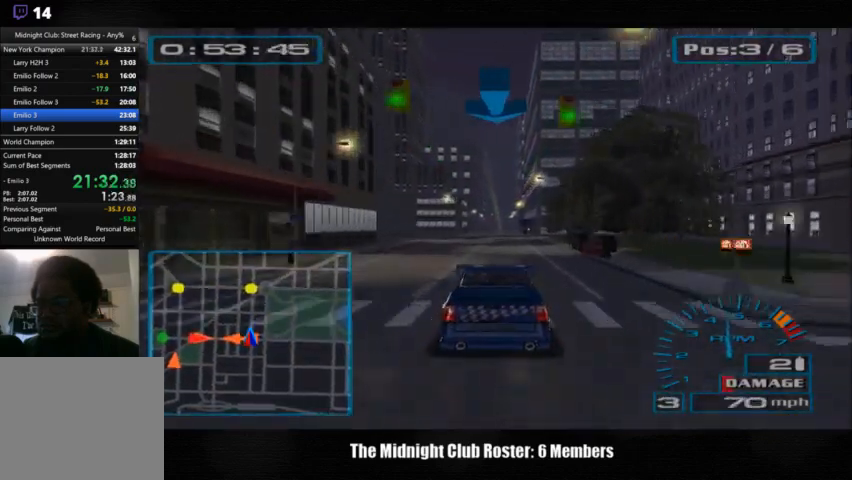
{"buttons": [], "left_stick": "center", "right_stick": "up", "events": []}
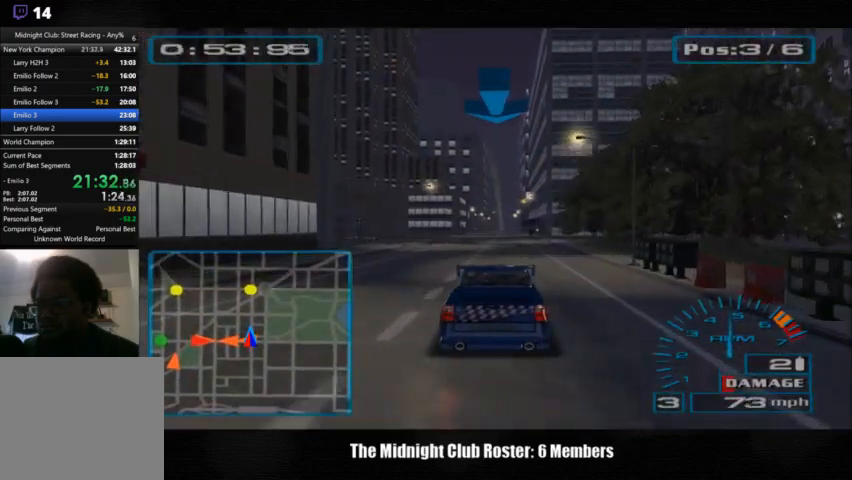
{"buttons": [], "left_stick": "center", "right_stick": "up", "events": []}
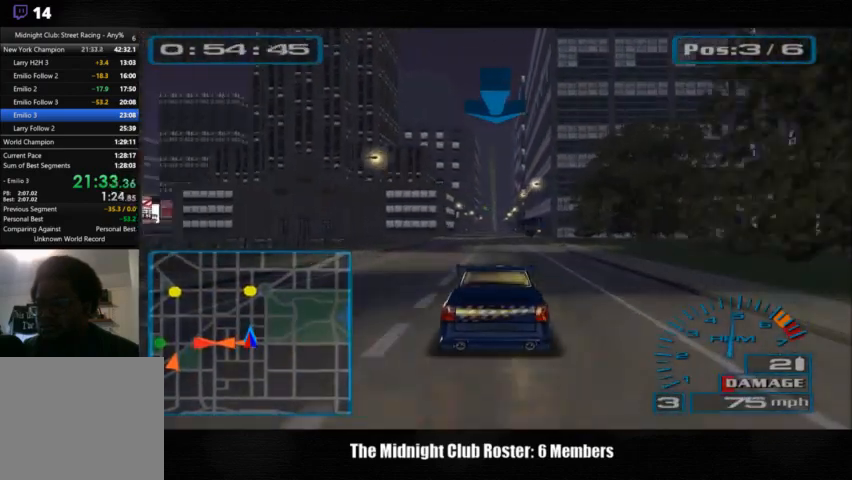
{"buttons": [], "left_stick": "center", "right_stick": "up", "events": []}
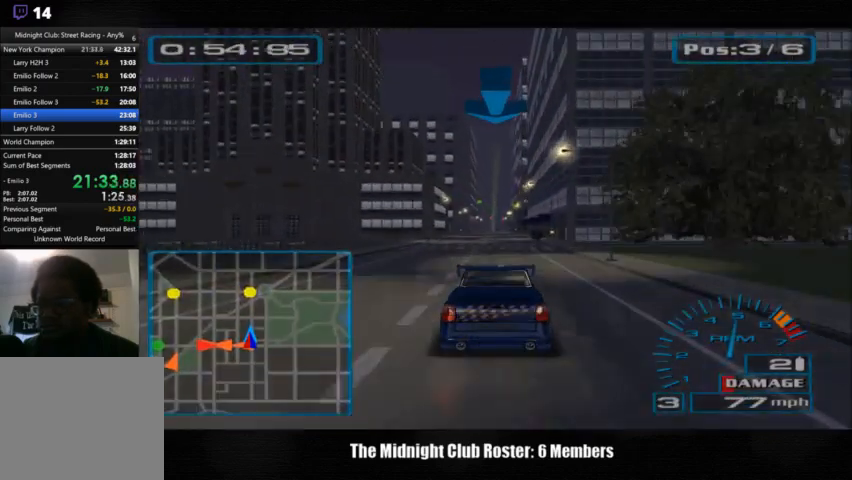
{"buttons": [], "left_stick": "center", "right_stick": "up", "events": []}
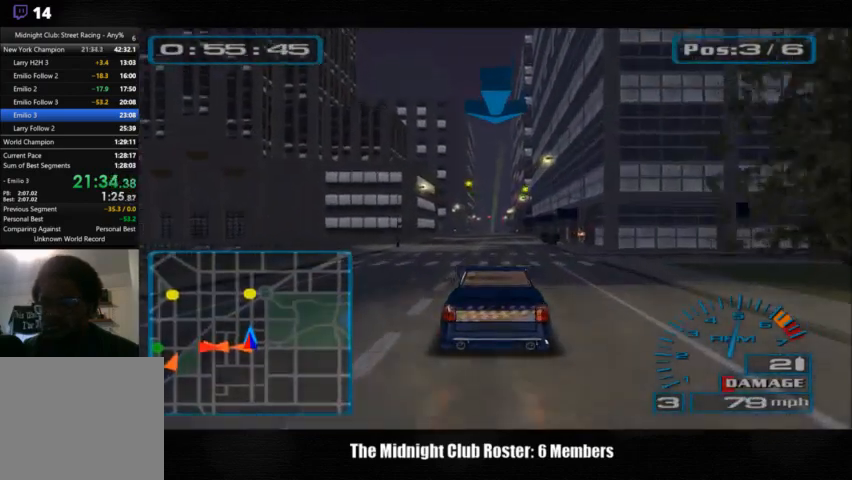
{"buttons": [], "left_stick": "center", "right_stick": "up", "events": []}
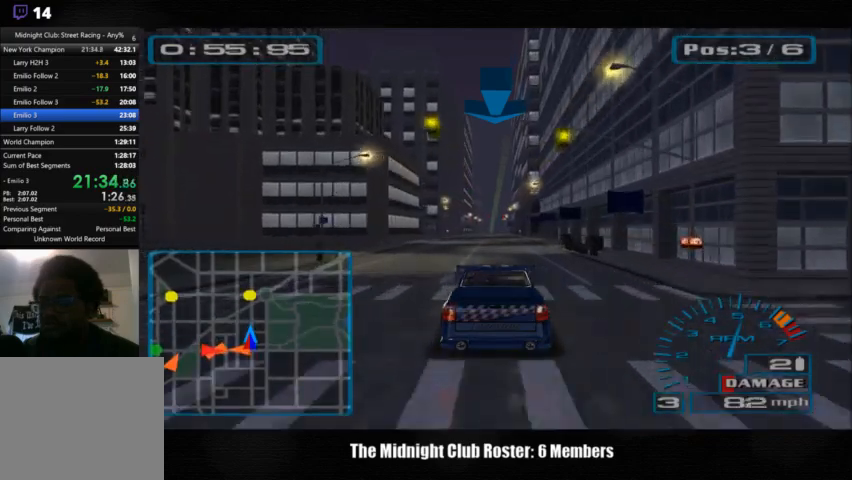
{"buttons": [], "left_stick": "center", "right_stick": "up", "events": []}
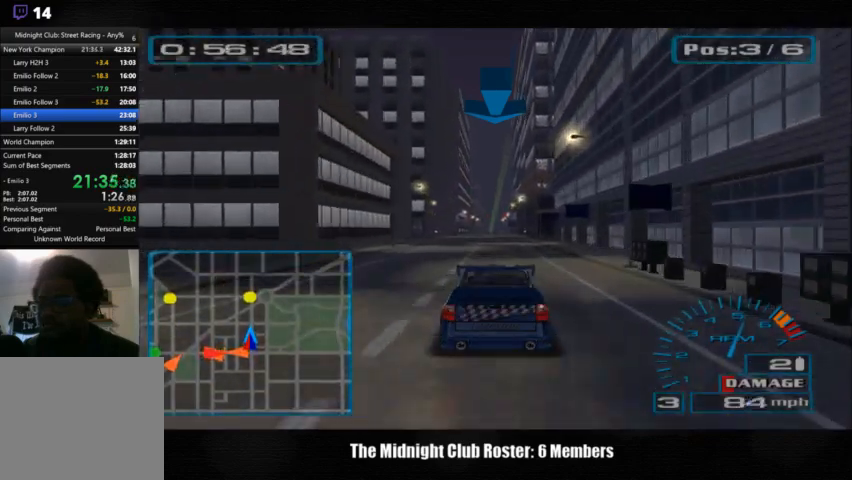
{"buttons": [], "left_stick": "center", "right_stick": "up", "events": []}
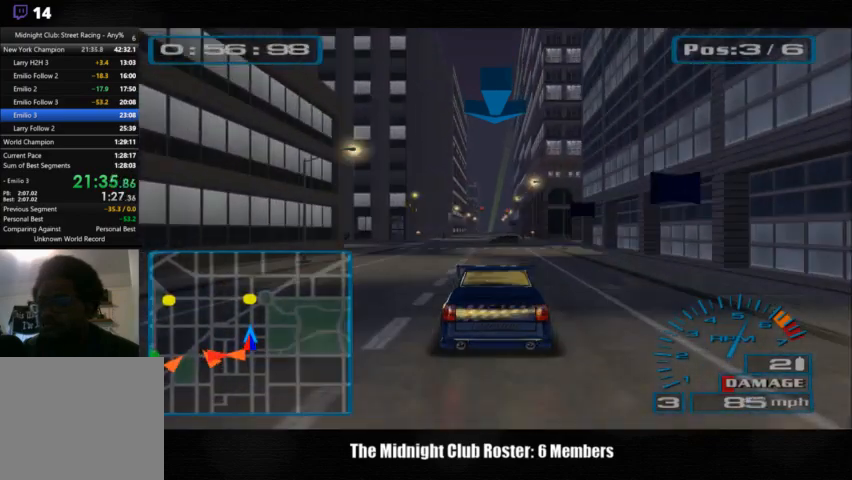
{"buttons": [], "left_stick": "center", "right_stick": "up", "events": []}
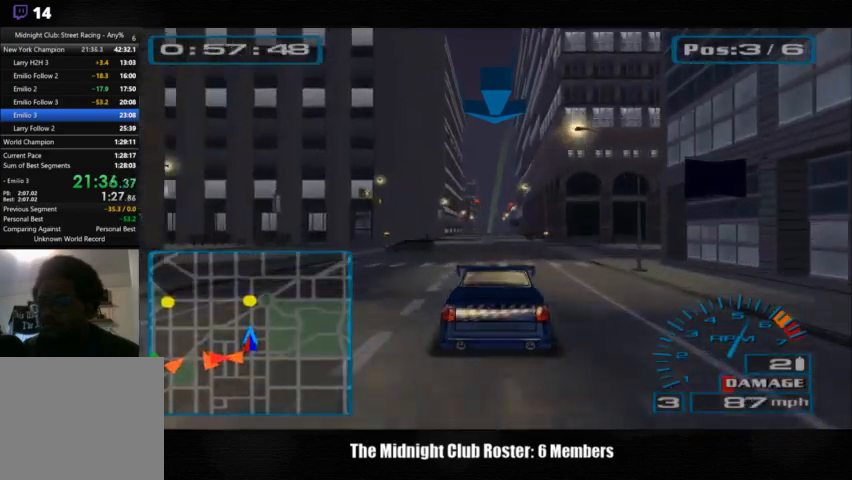
{"buttons": ["R2"], "left_stick": "center", "right_stick": "up", "events": [[467, "R2", "down"]]}
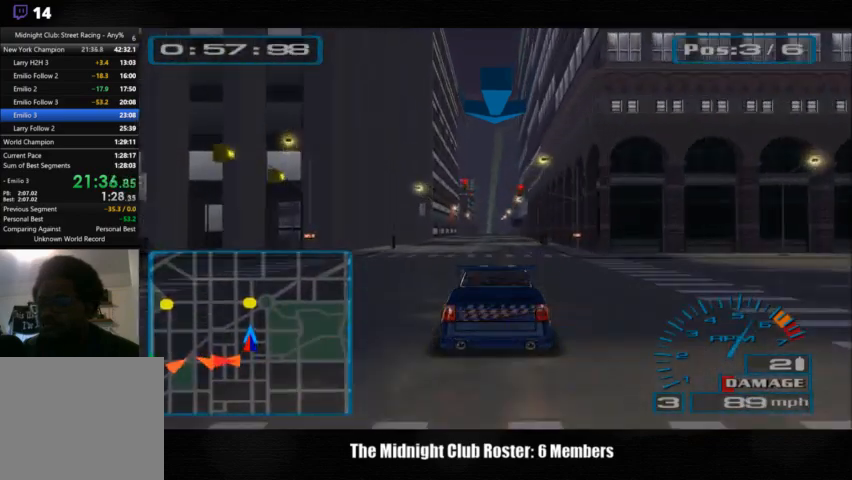
{"buttons": ["R2"], "left_stick": "center", "right_stick": "up", "events": []}
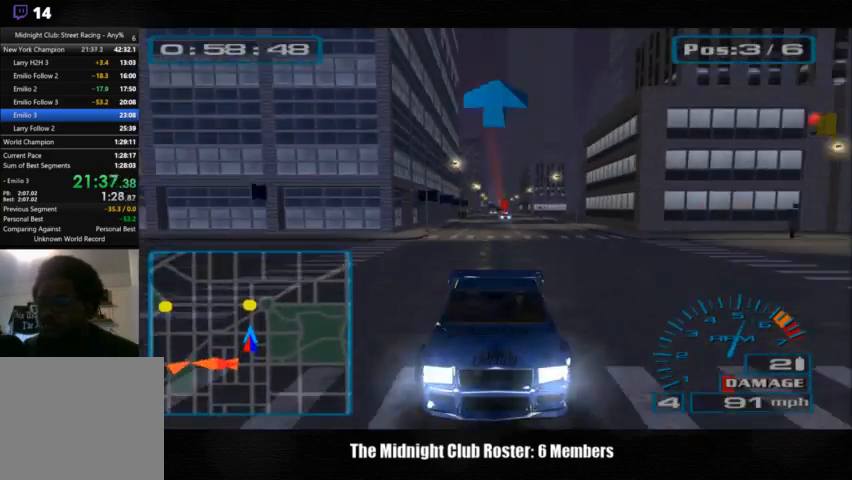
{"buttons": ["R2"], "left_stick": "center", "right_stick": "up", "events": []}
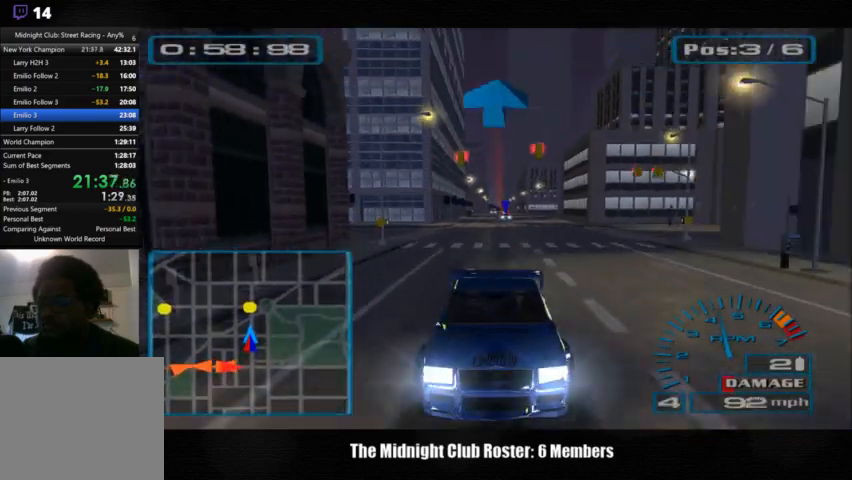
{"buttons": [], "left_stick": "center", "right_stick": "up", "events": [[167, "R2", "up"]]}
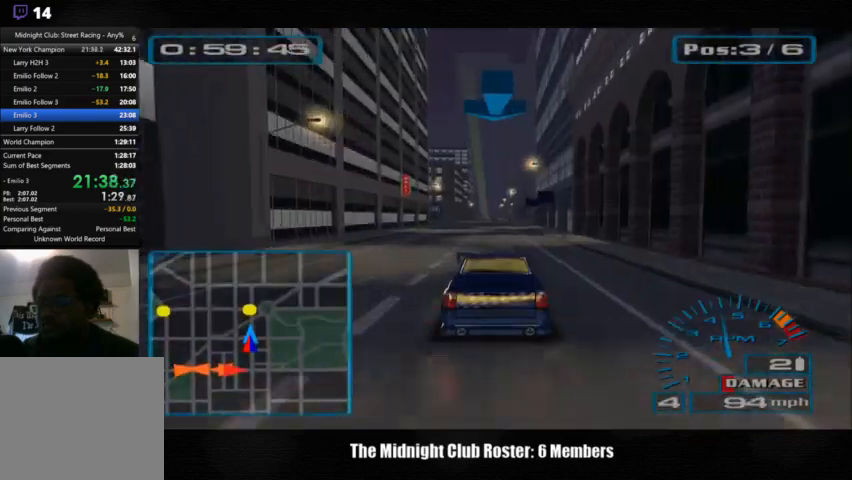
{"buttons": [], "left_stick": "center", "right_stick": "up", "events": []}
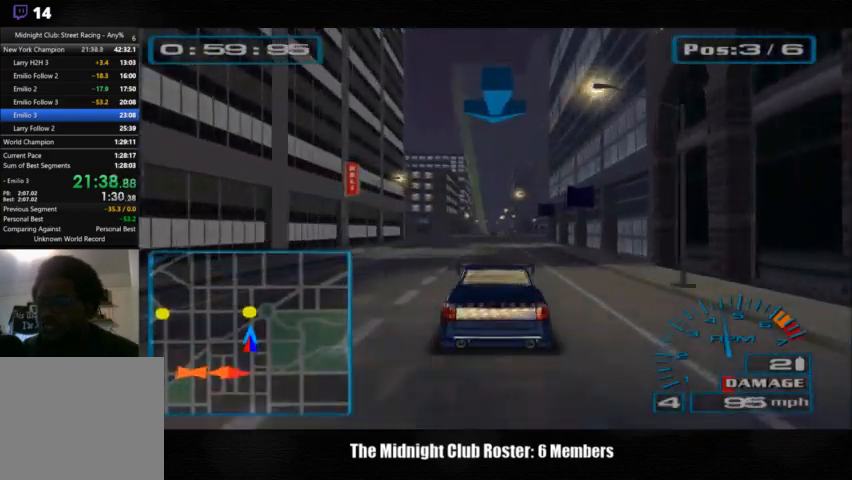
{"buttons": [], "left_stick": "center", "right_stick": "up", "events": []}
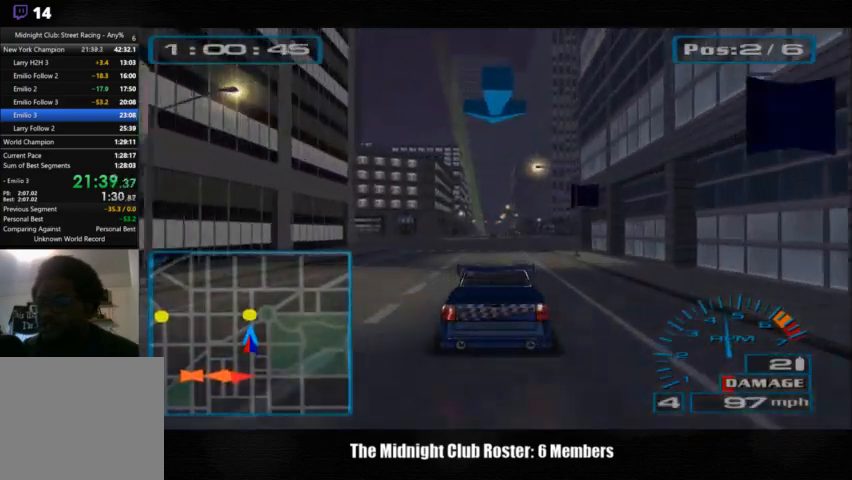
{"buttons": [], "left_stick": "center", "right_stick": "up", "events": []}
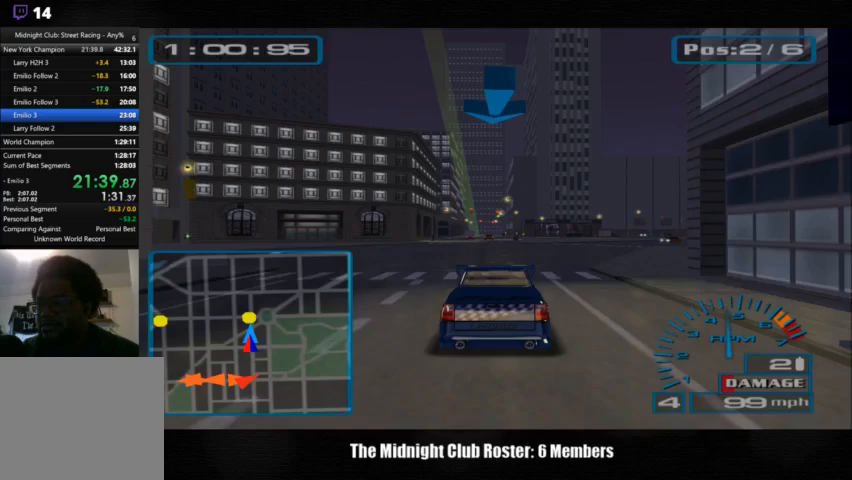
{"buttons": [], "left_stick": "center", "right_stick": "up", "events": [[167, "left_stick", "left"], [267, "left_stick", "center"]]}
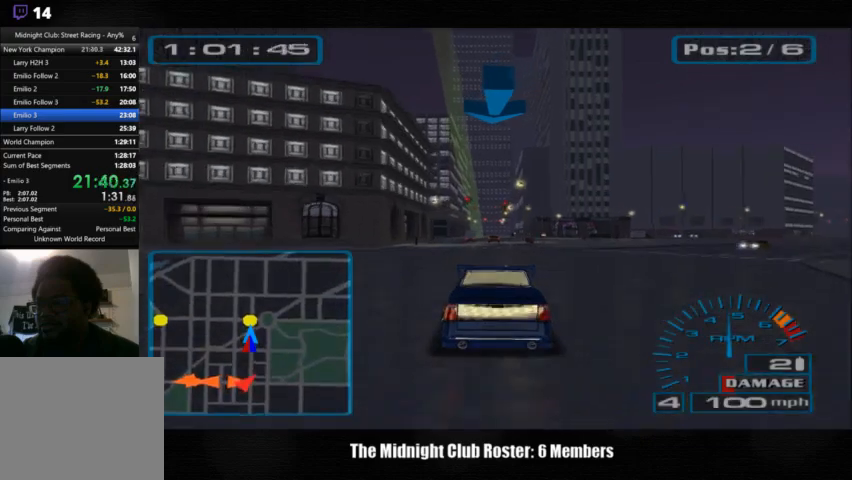
{"buttons": [], "left_stick": "left", "right_stick": "up", "events": [[67, "left_stick", "left"], [167, "left_stick", "center"], [433, "left_stick", "left"]]}
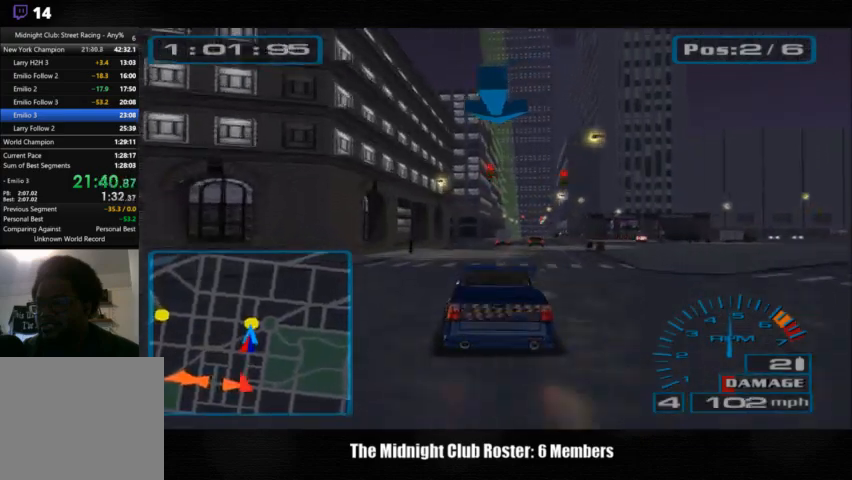
{"buttons": [], "left_stick": "center", "right_stick": "up", "events": [[33, "left_stick", "center"], [333, "left_stick", "right"], [467, "left_stick", "center"]]}
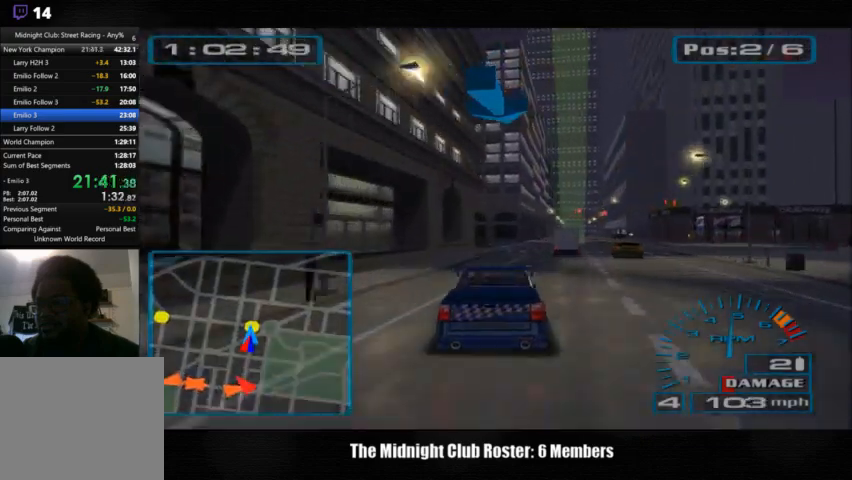
{"buttons": [], "left_stick": "center", "right_stick": "down", "events": [[467, "right_stick", "down"]]}
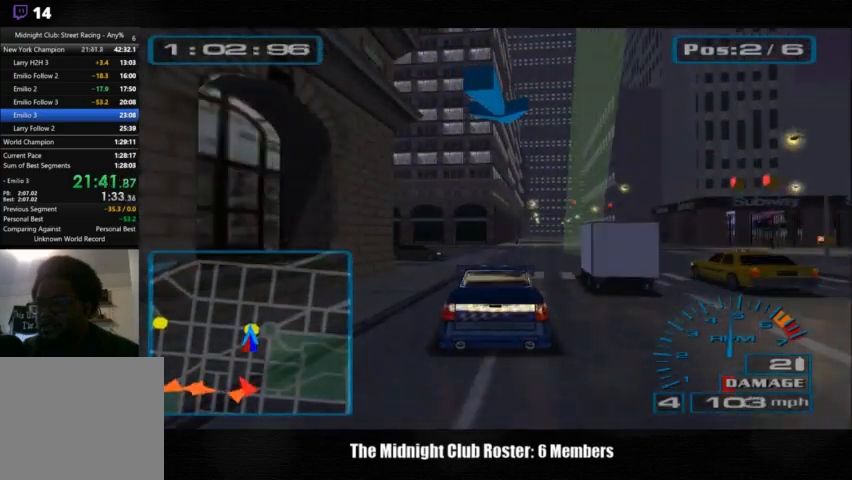
{"buttons": [], "left_stick": "left", "right_stick": "center", "events": [[67, "left_stick", "left"], [400, "right_stick", "center"]]}
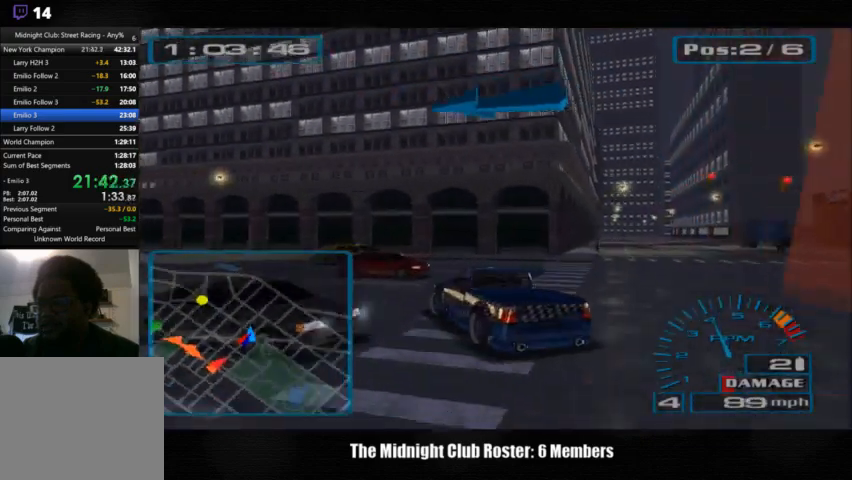
{"buttons": [], "left_stick": "left", "right_stick": "up", "events": [[100, "right_stick", "up"]]}
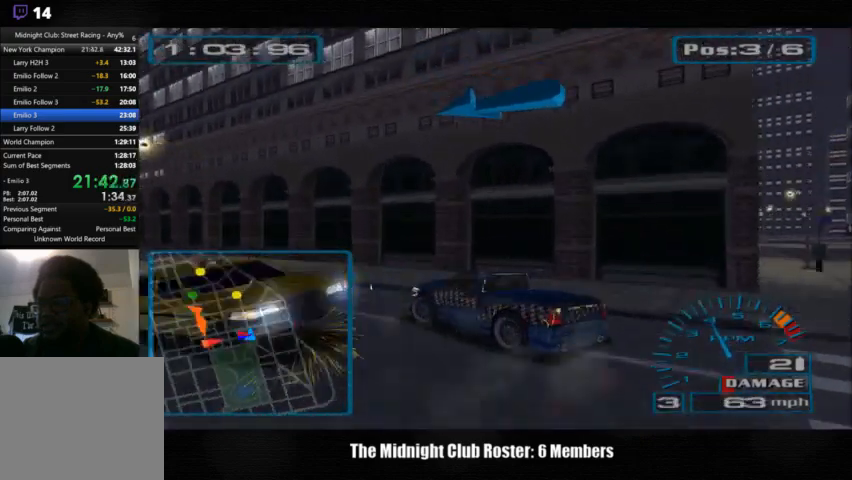
{"buttons": [], "left_stick": "left", "right_stick": "up", "events": []}
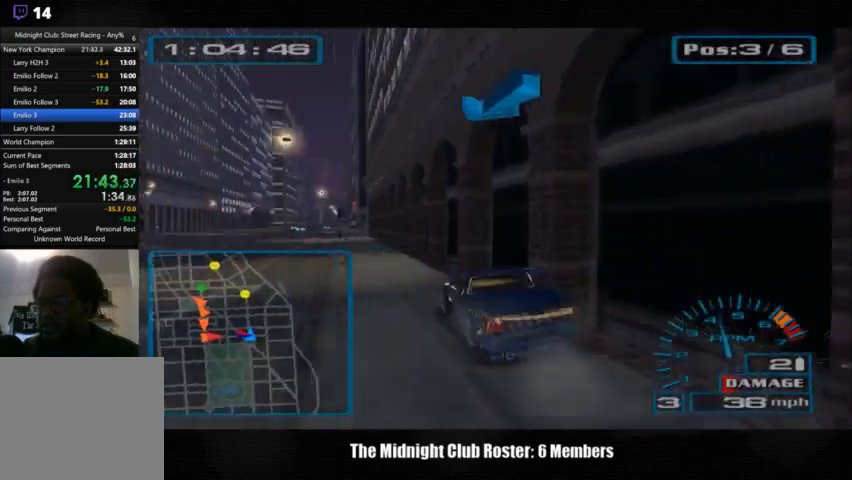
{"buttons": [], "left_stick": "left", "right_stick": "up", "events": []}
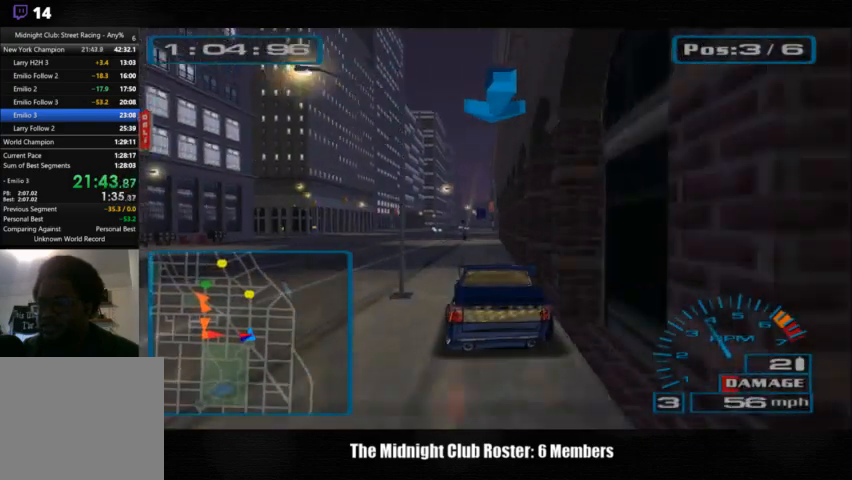
{"buttons": [], "left_stick": "left", "right_stick": "up", "events": [[67, "L3", "down"], [67, "left_stick", "center"], [267, "L3", "up"], [267, "left_stick", "left"]]}
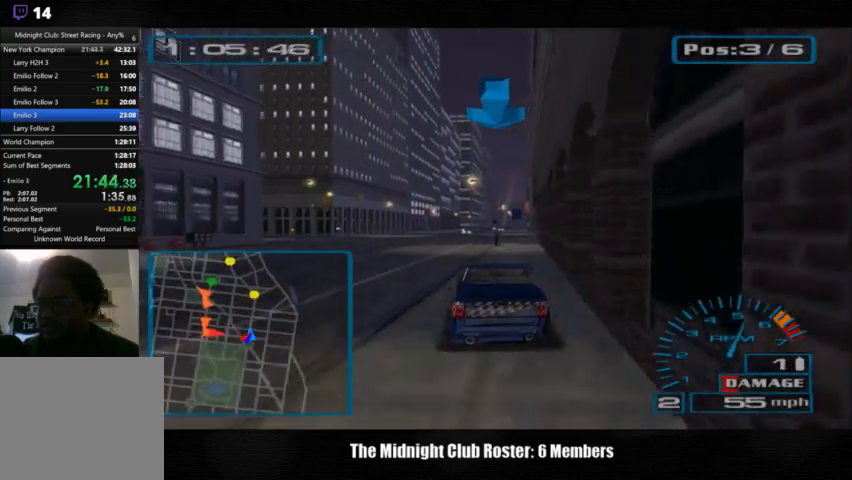
{"buttons": [], "left_stick": "center", "right_stick": "up", "events": [[400, "left_stick", "center"]]}
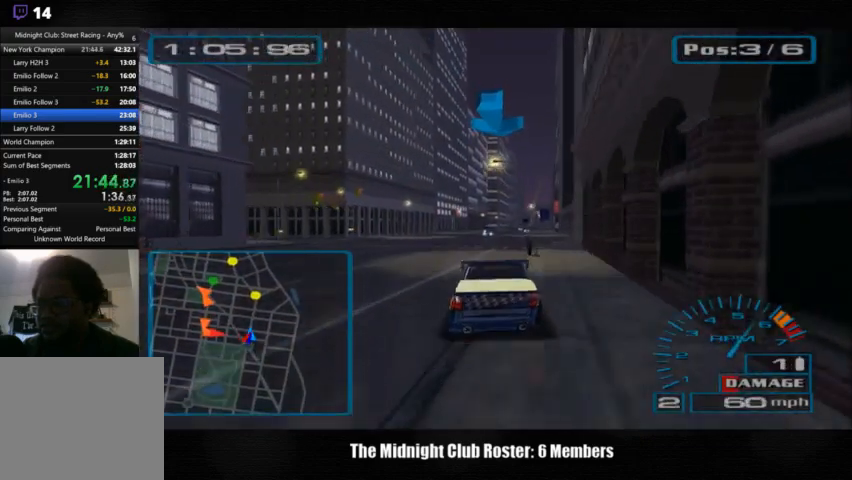
{"buttons": [], "left_stick": "center", "right_stick": "up", "events": []}
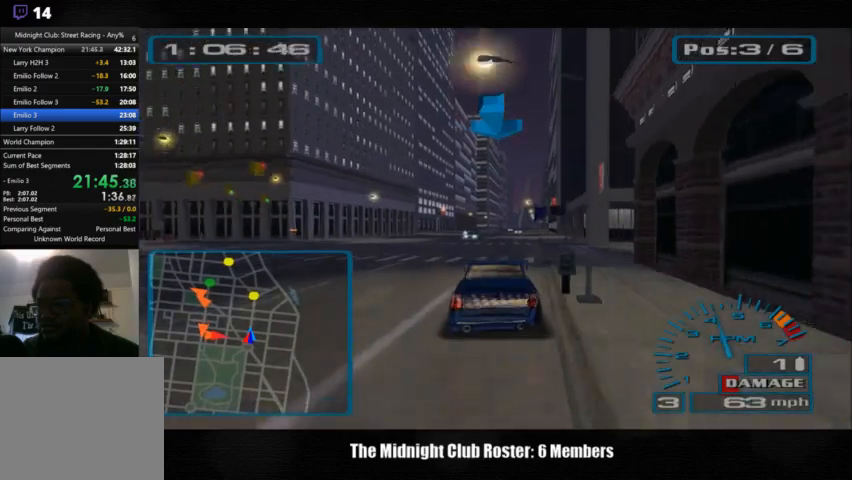
{"buttons": [], "left_stick": "center", "right_stick": "up", "events": []}
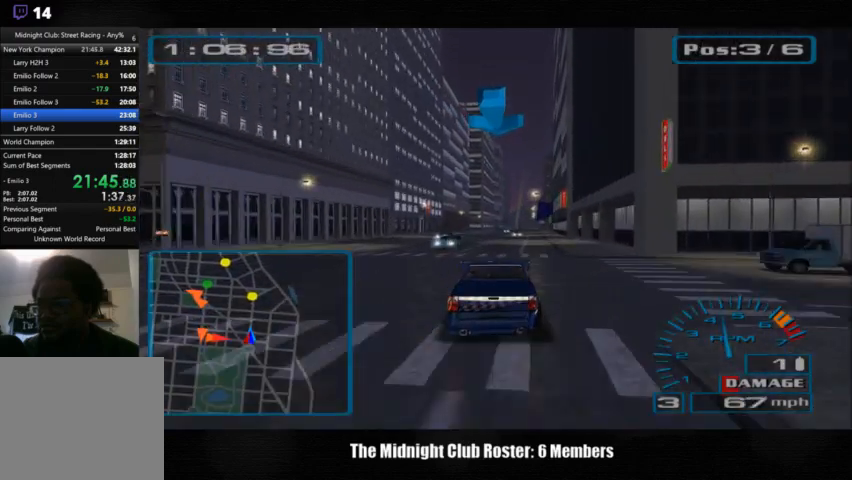
{"buttons": [], "left_stick": "center", "right_stick": "up", "events": []}
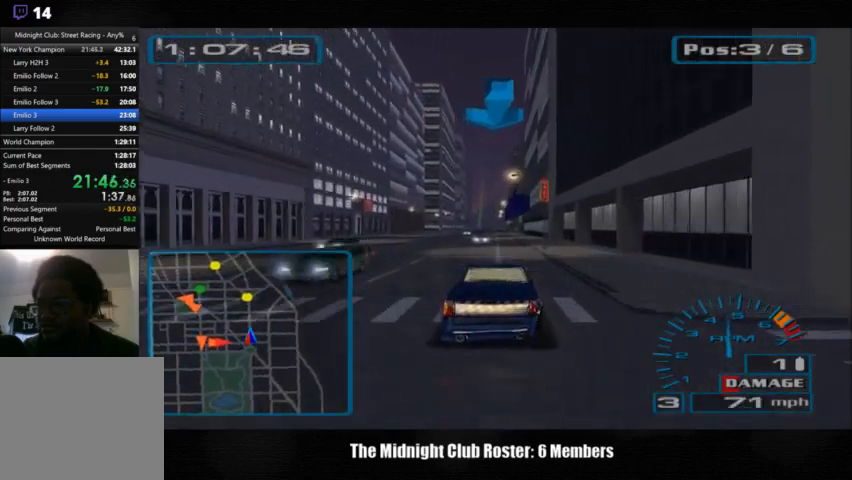
{"buttons": [], "left_stick": "center", "right_stick": "up", "events": []}